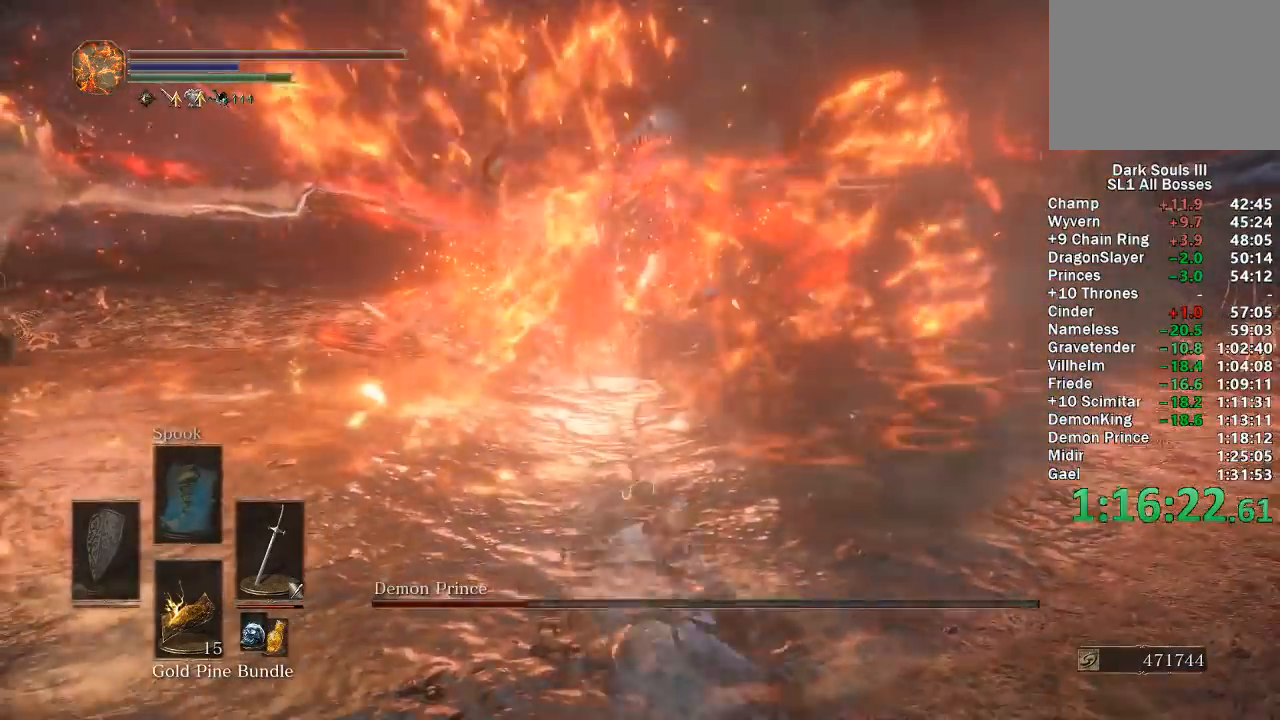
Gameplay with a controller (Xbox layout); each line is a JSON object with the inputs held at the frame after it. "button_events" lists button changes between this image and that frame as [ms after this image, input, new state], when the widget could be followed in between (sticks are given only as held states).
{"buttons": ["B"], "left_stick": "up", "right_stick": "center", "button_events": []}
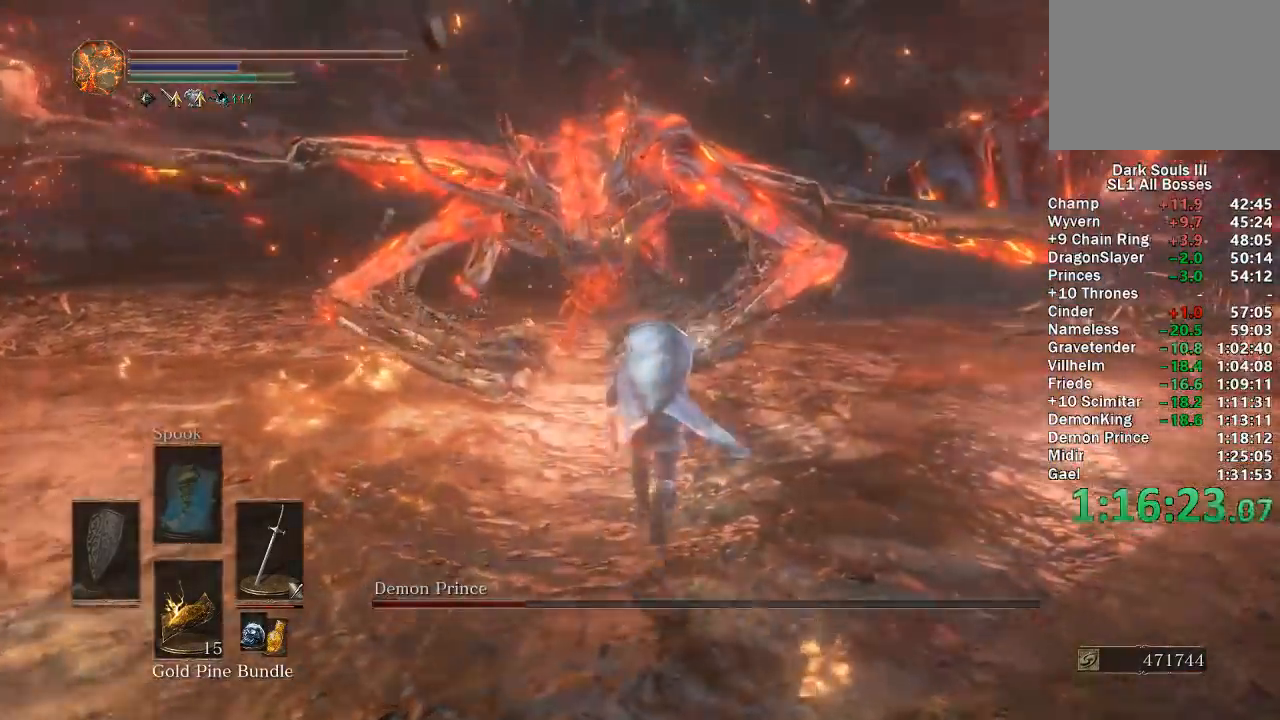
{"buttons": [], "left_stick": "up", "right_stick": "center", "button_events": [[267, "R1", "down"], [417, "R1", "up"], [450, "B", "up"]]}
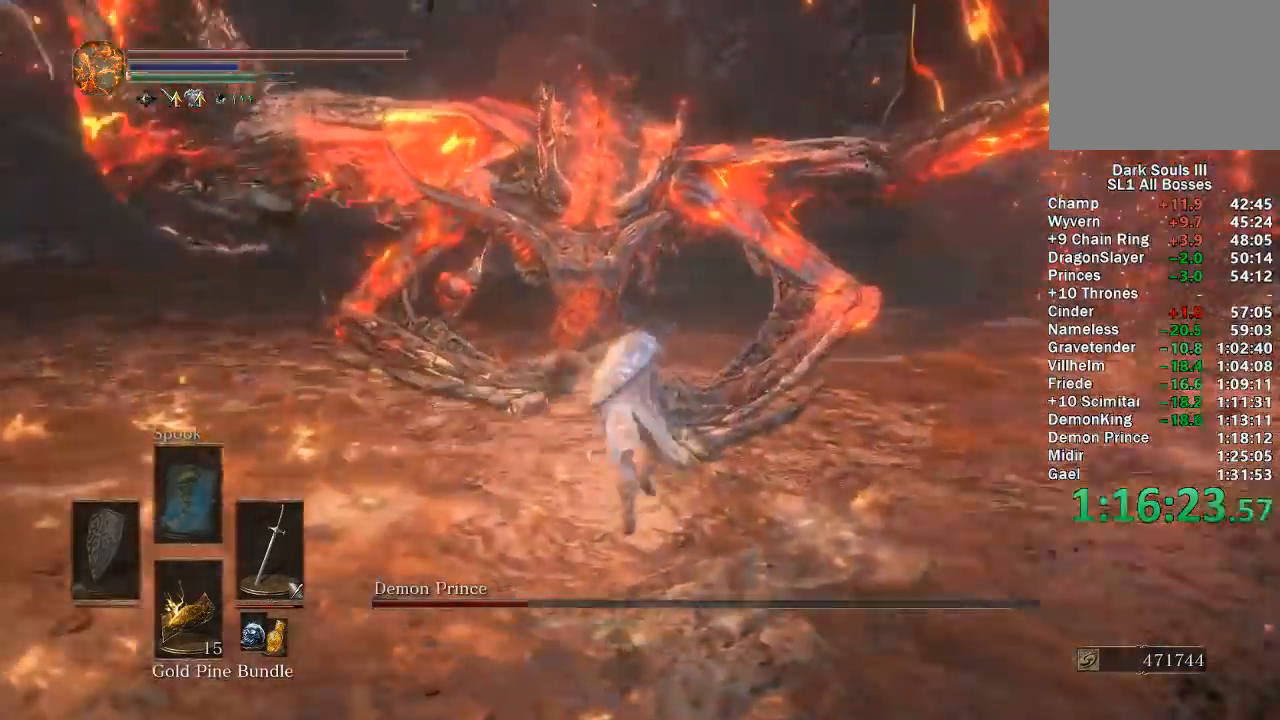
{"buttons": [], "left_stick": "up", "right_stick": "center", "button_events": []}
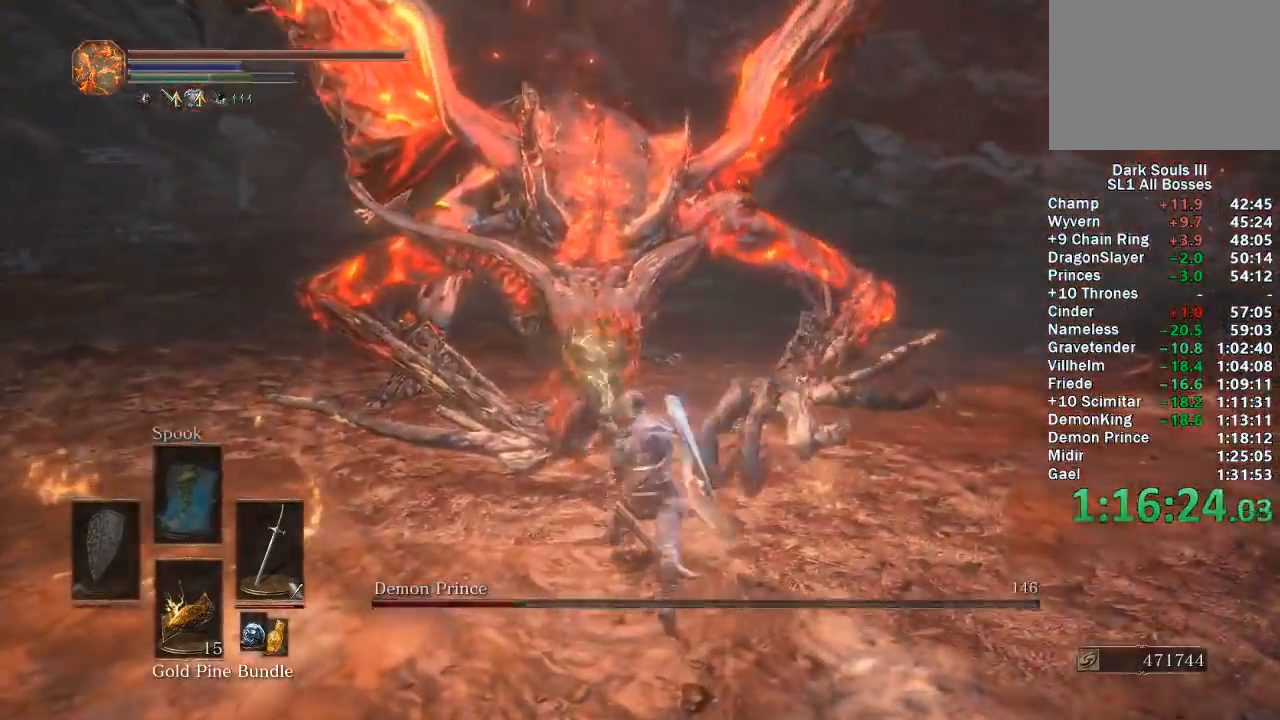
{"buttons": [], "left_stick": "up-right", "right_stick": "center", "button_events": []}
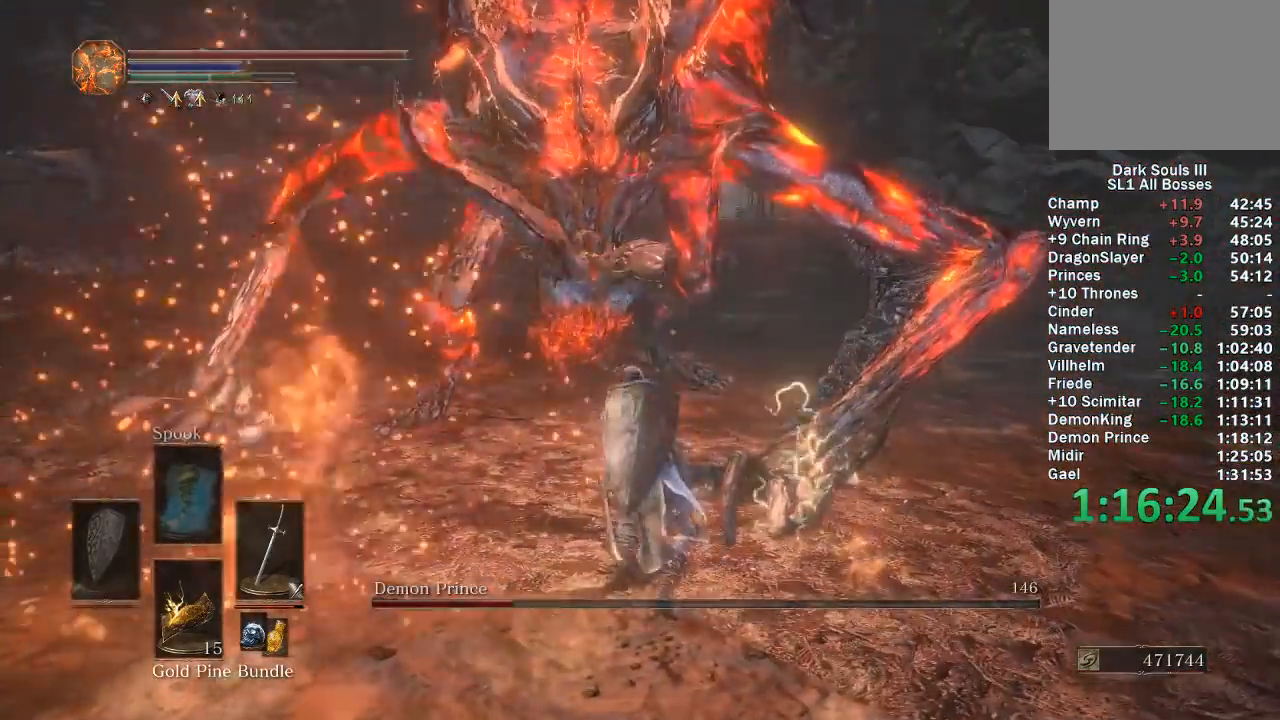
{"buttons": ["B"], "left_stick": "up", "right_stick": "center", "button_events": [[350, "B", "down"]]}
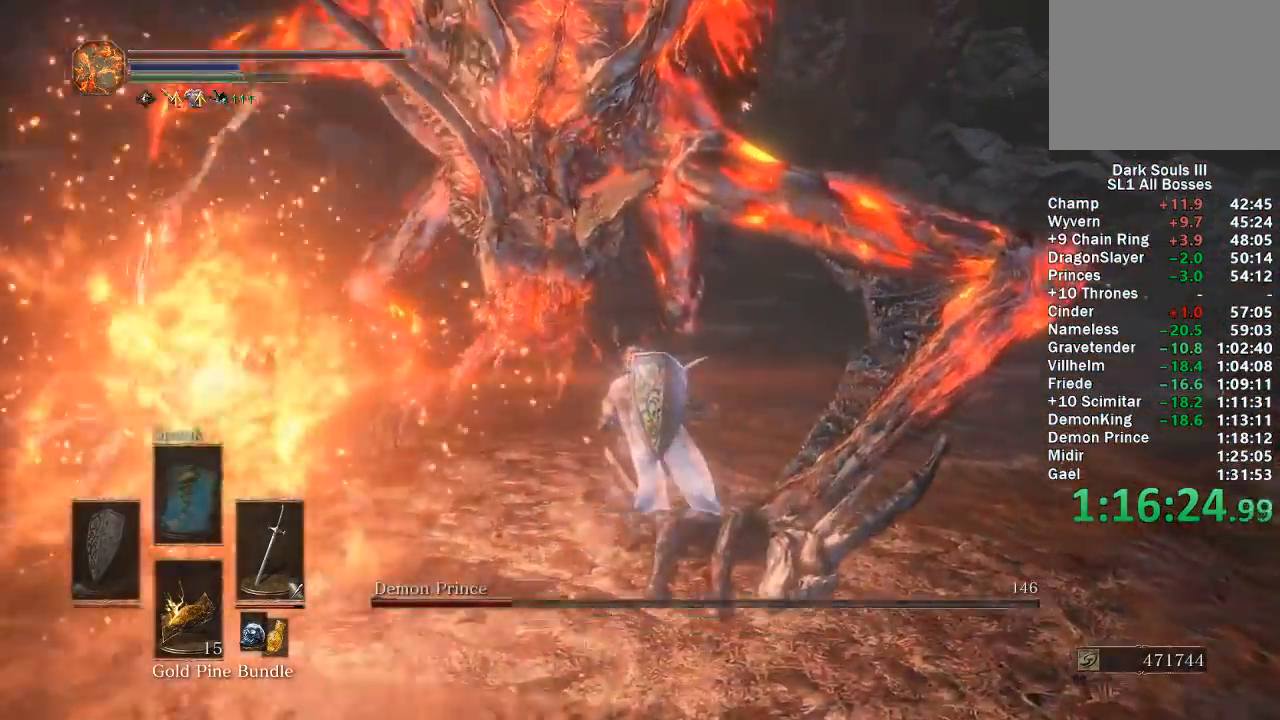
{"buttons": ["B"], "left_stick": "up", "right_stick": "center", "button_events": []}
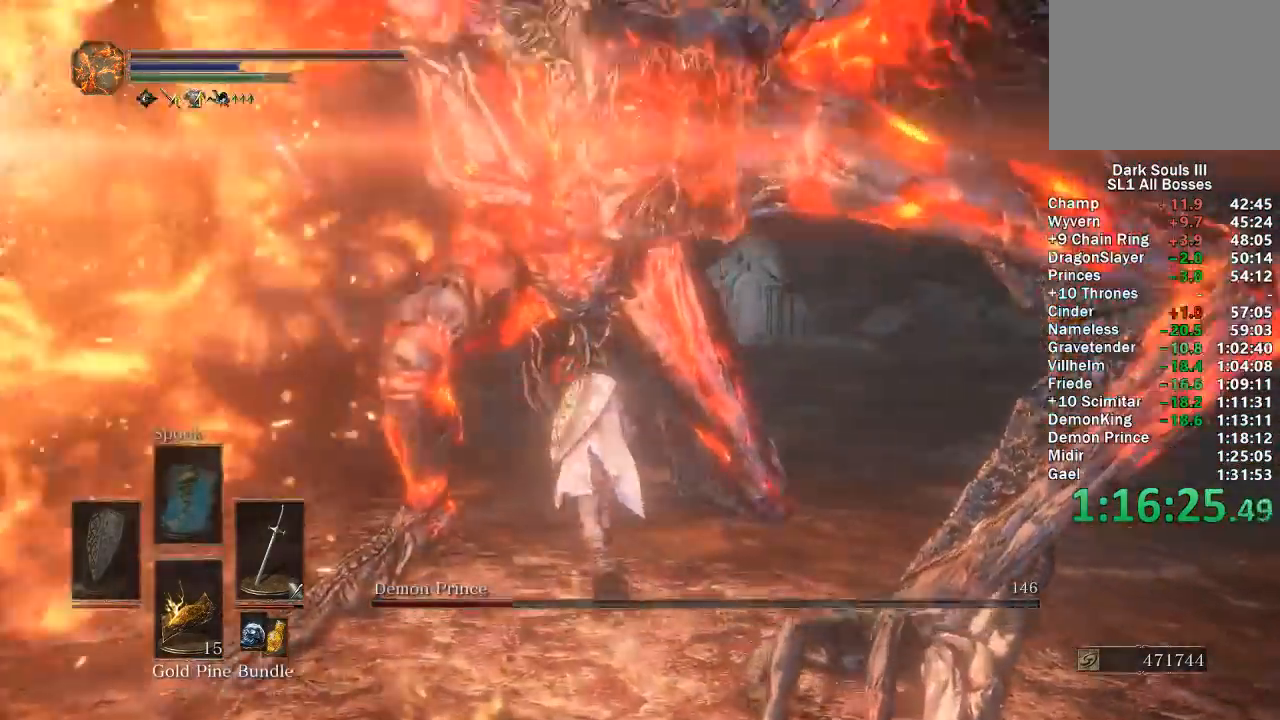
{"buttons": ["B"], "left_stick": "up", "right_stick": "center", "button_events": []}
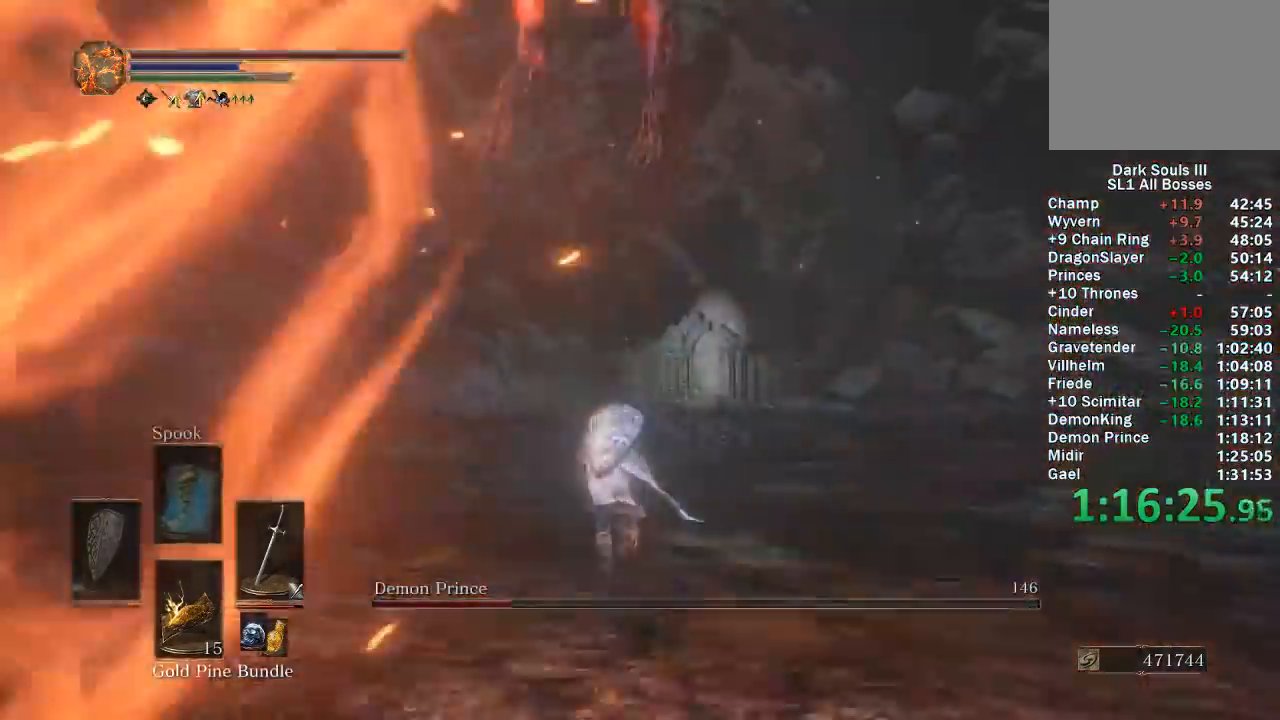
{"buttons": ["B"], "left_stick": "up", "right_stick": "center", "button_events": []}
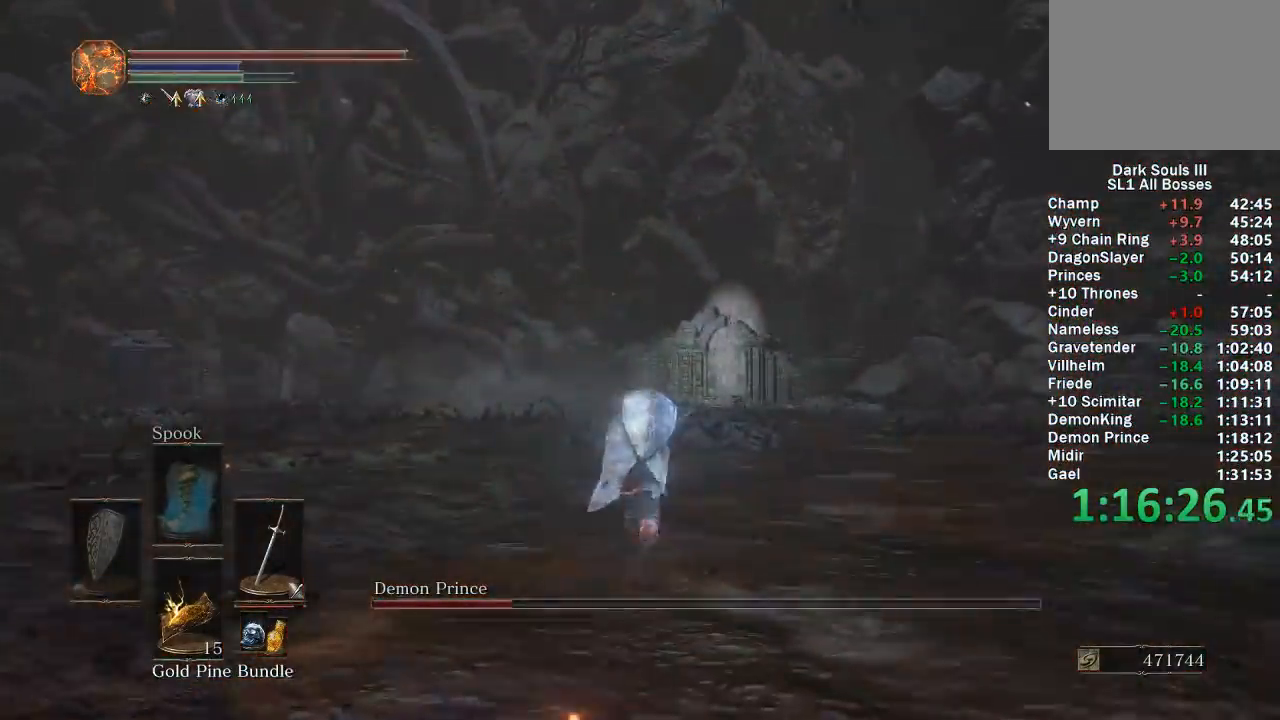
{"buttons": ["B"], "left_stick": "up", "right_stick": "center", "button_events": [[350, "X", "down"], [500, "X", "up"]]}
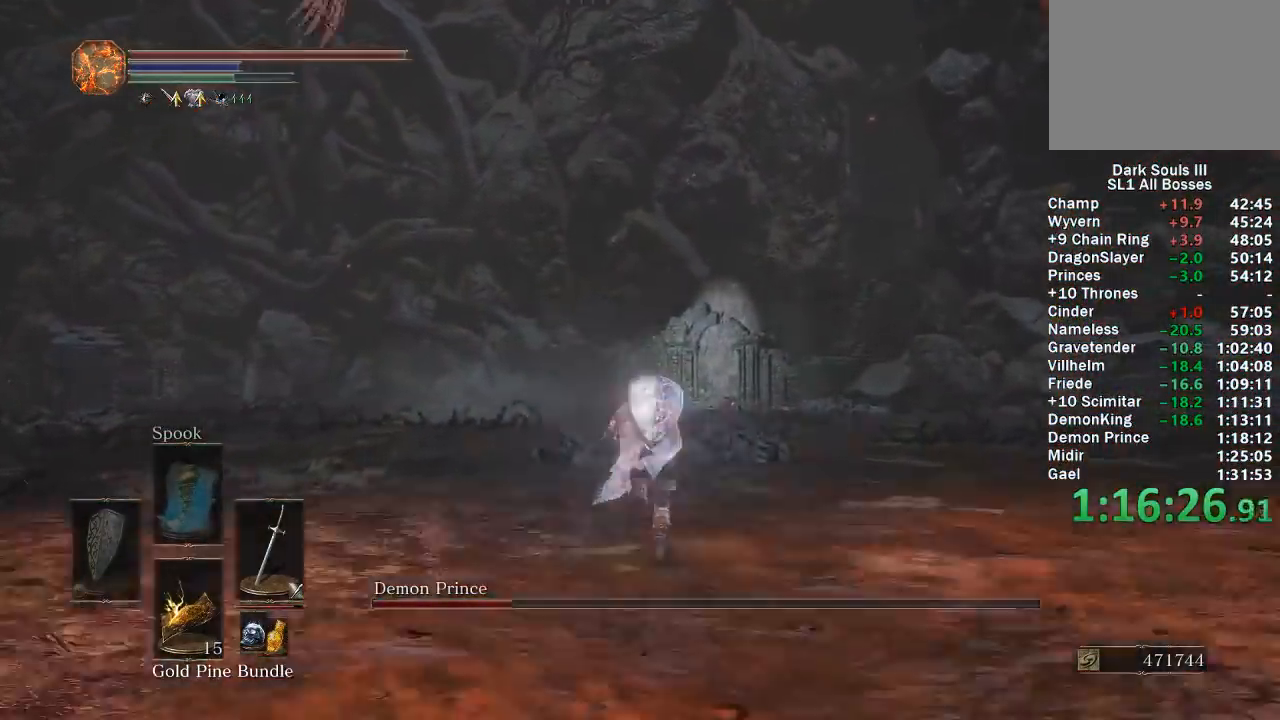
{"buttons": ["B"], "left_stick": "up", "right_stick": "center", "button_events": []}
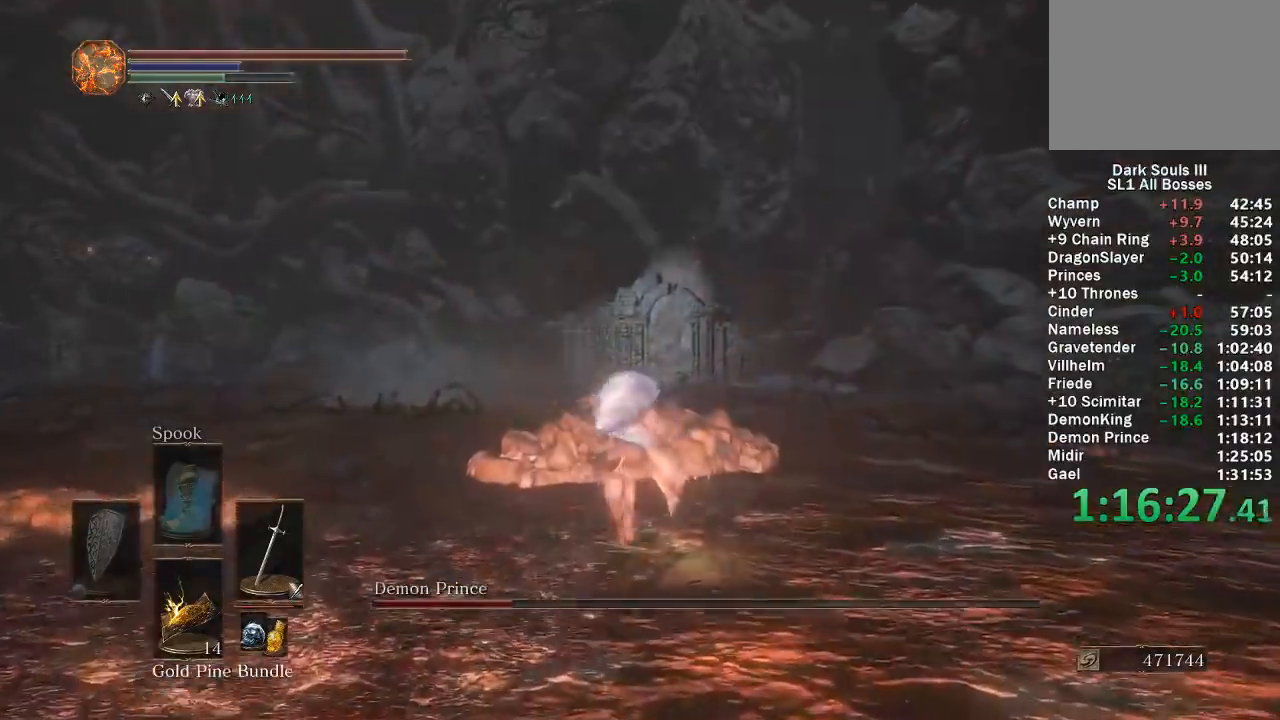
{"buttons": ["B"], "left_stick": "up", "right_stick": "center", "button_events": []}
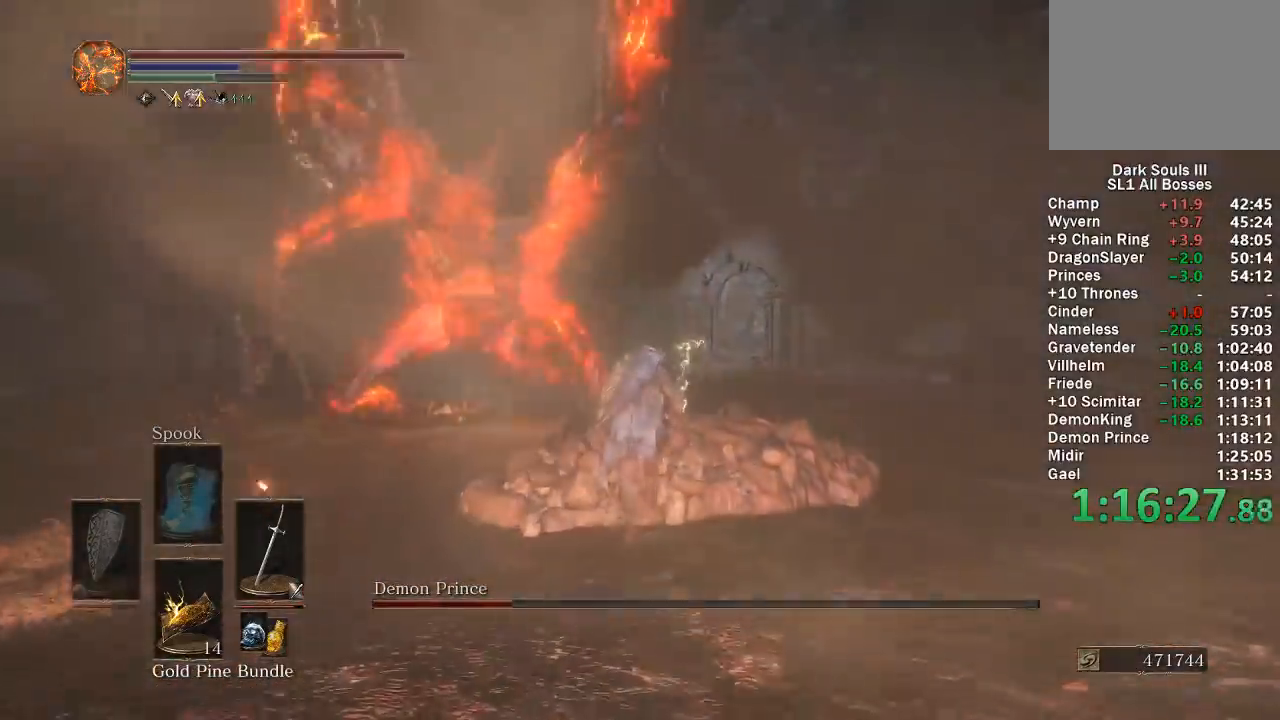
{"buttons": ["B"], "left_stick": "up", "right_stick": "center", "button_events": []}
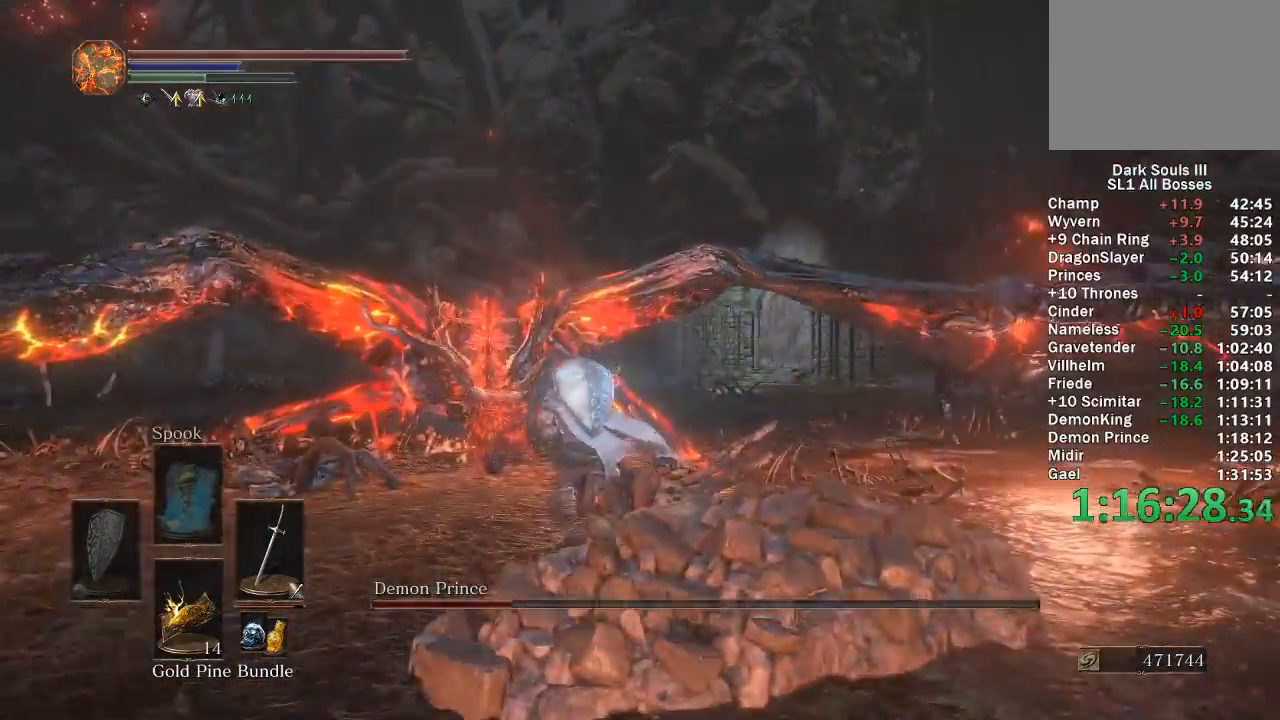
{"buttons": ["R1"], "left_stick": "up", "right_stick": "center", "button_events": [[233, "B", "up"], [500, "R1", "down"]]}
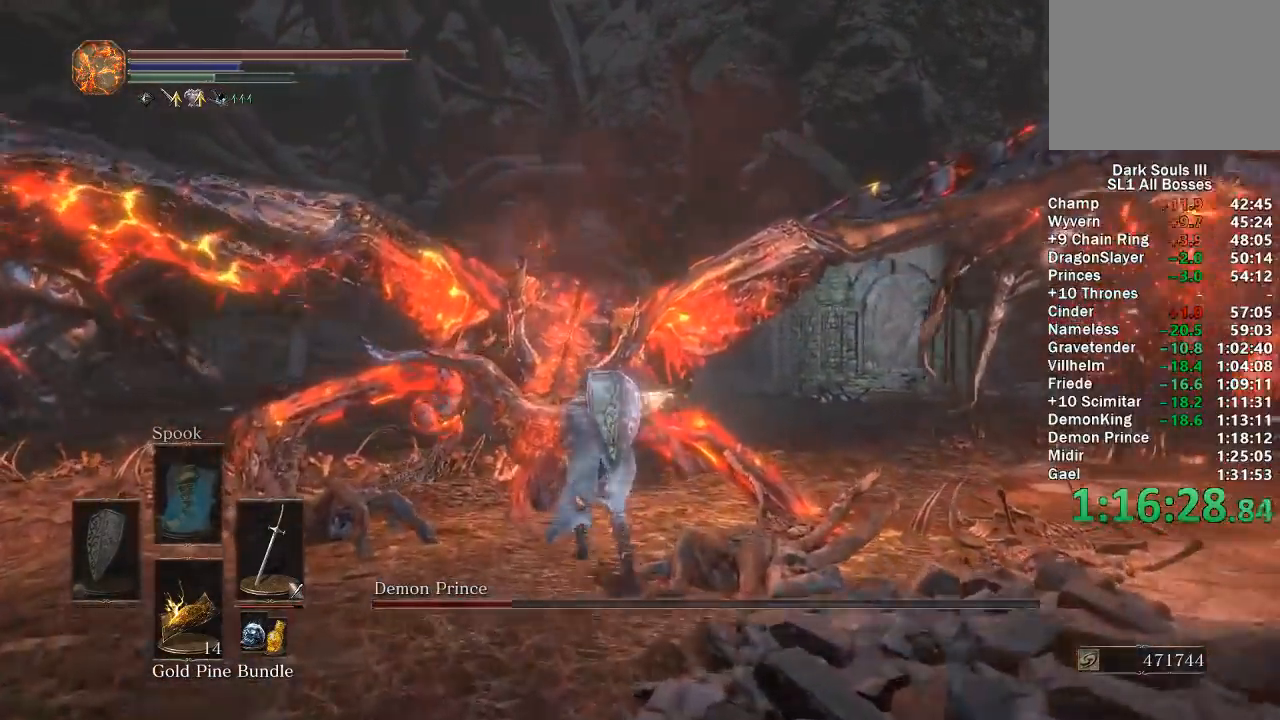
{"buttons": [], "left_stick": "up", "right_stick": "center", "button_events": [[83, "R1", "up"]]}
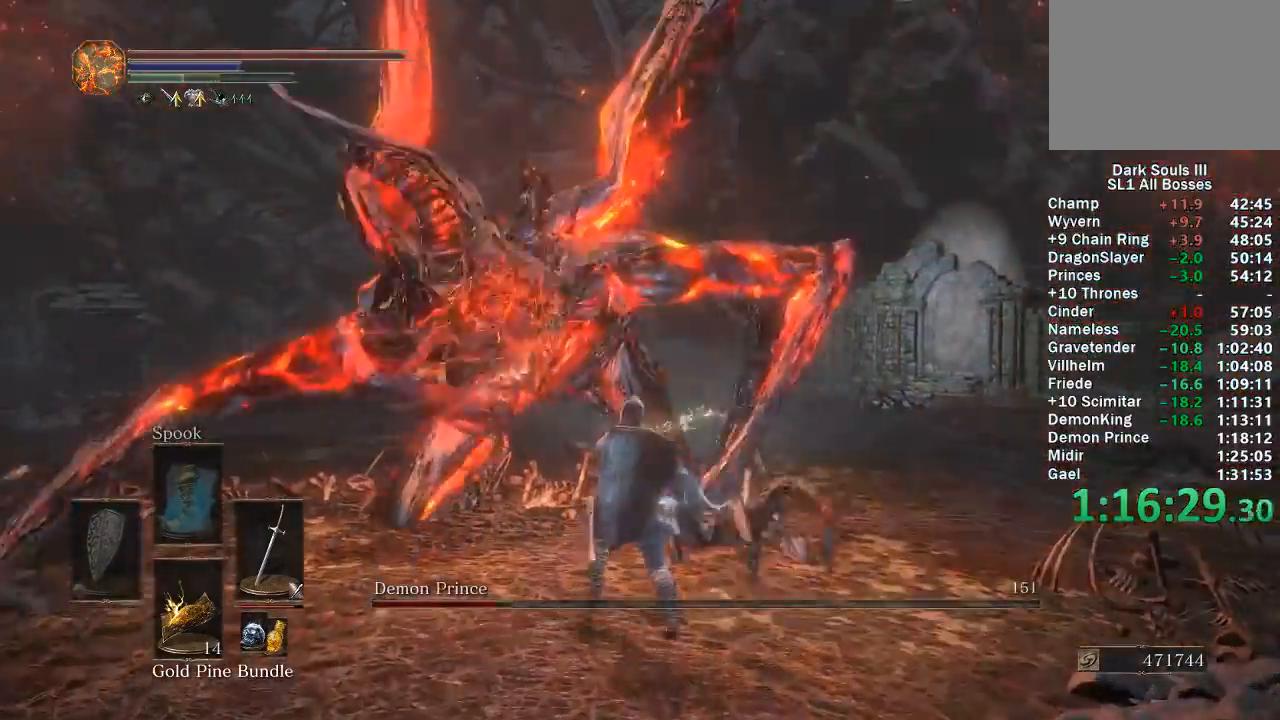
{"buttons": [], "left_stick": "down-left", "right_stick": "left", "button_events": []}
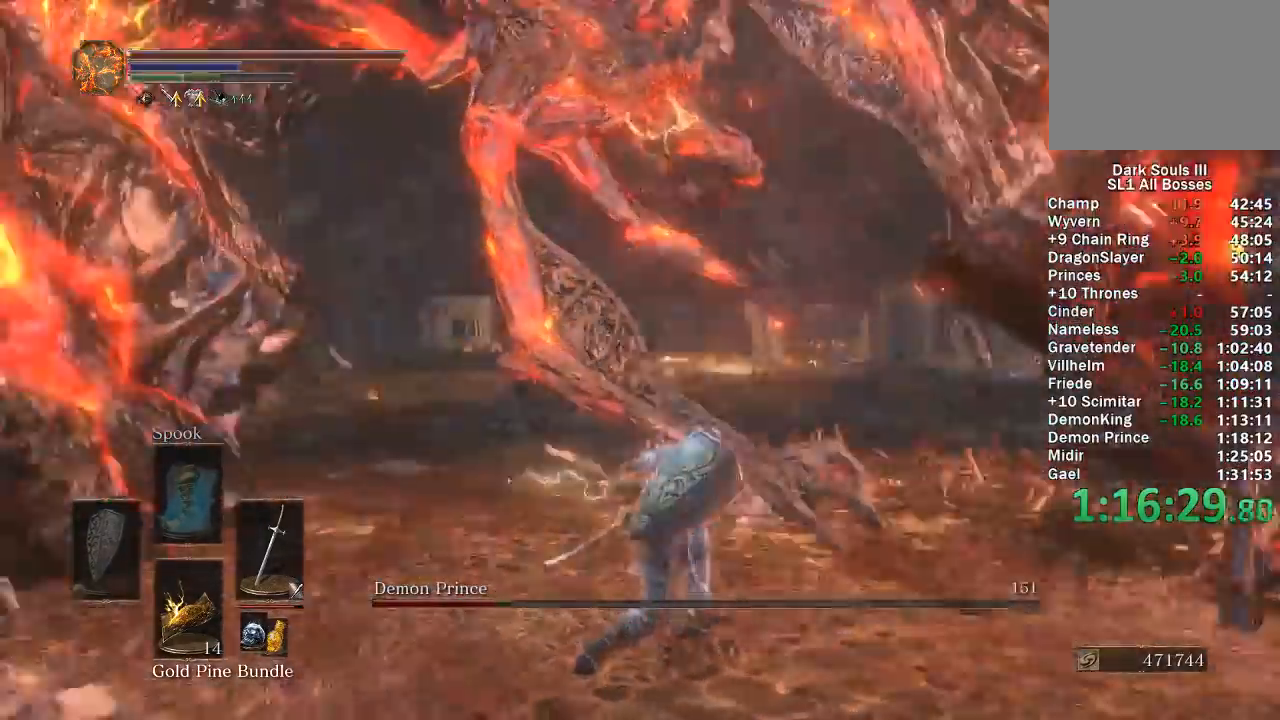
{"buttons": [], "left_stick": "down", "right_stick": "center", "button_events": []}
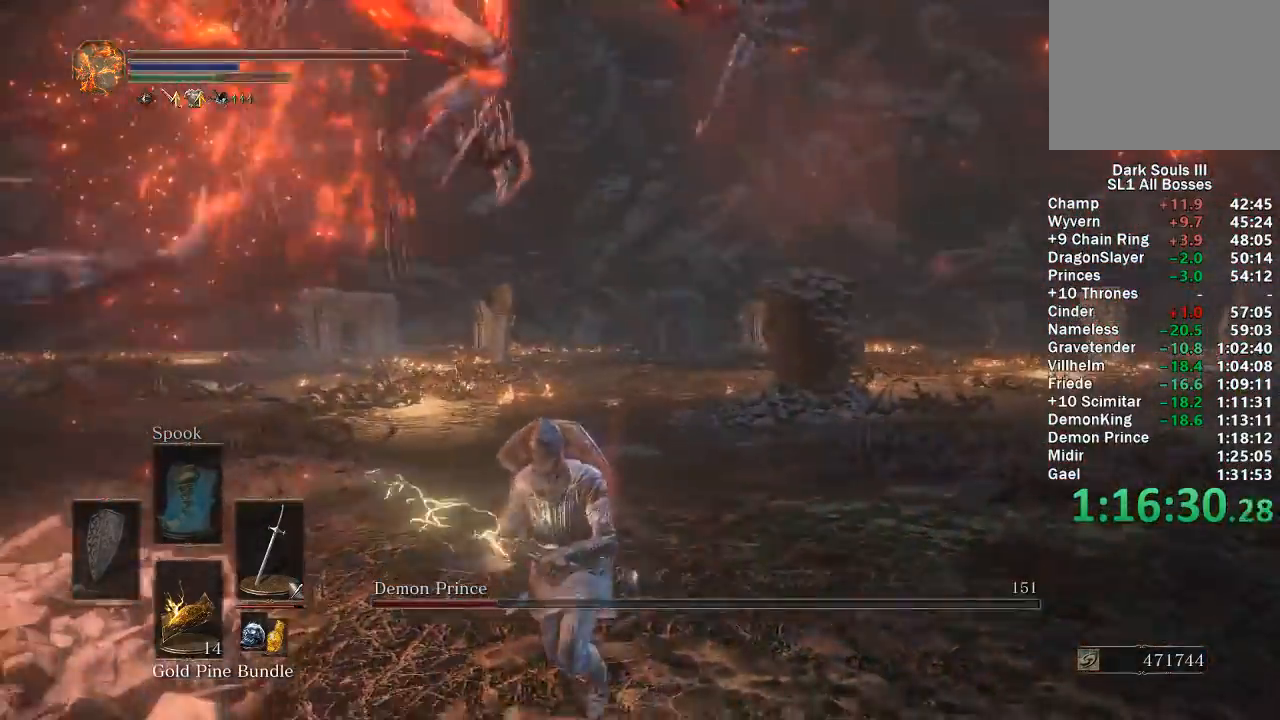
{"buttons": [], "left_stick": "up-left", "right_stick": "left", "button_events": [[167, "B", "down"], [267, "B", "up"]]}
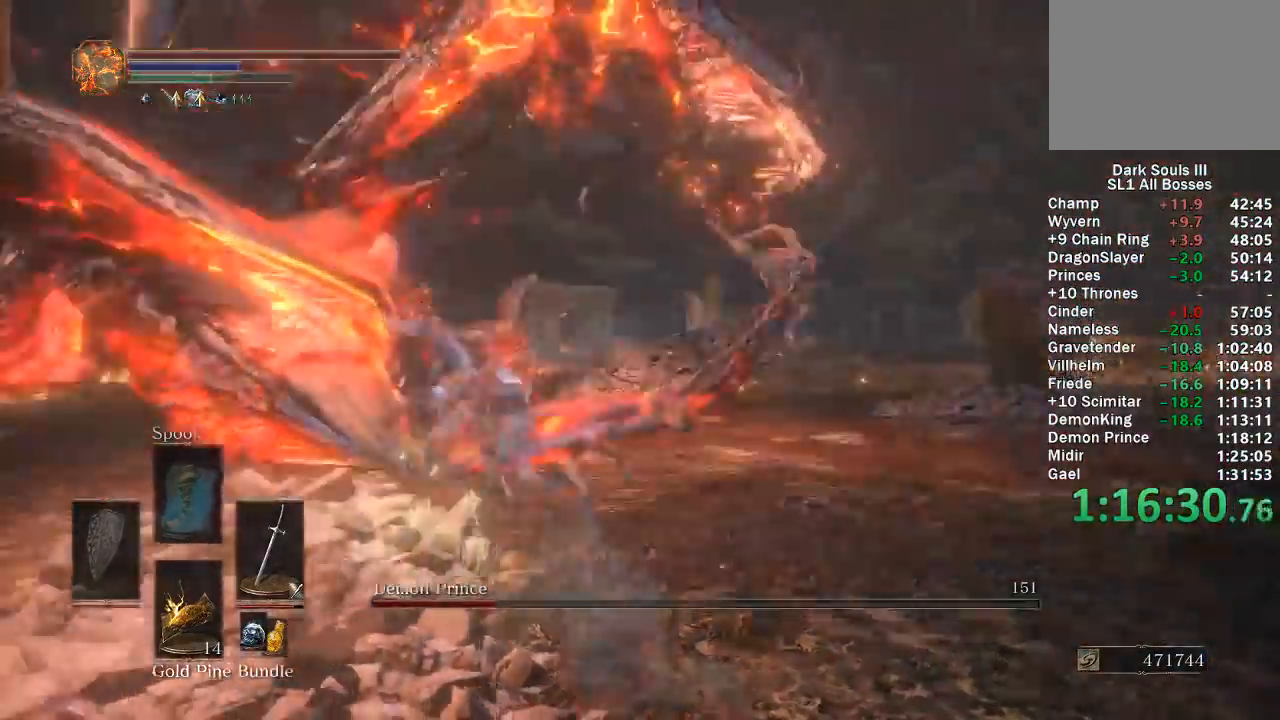
{"buttons": [], "left_stick": "up-right", "right_stick": "center", "button_events": []}
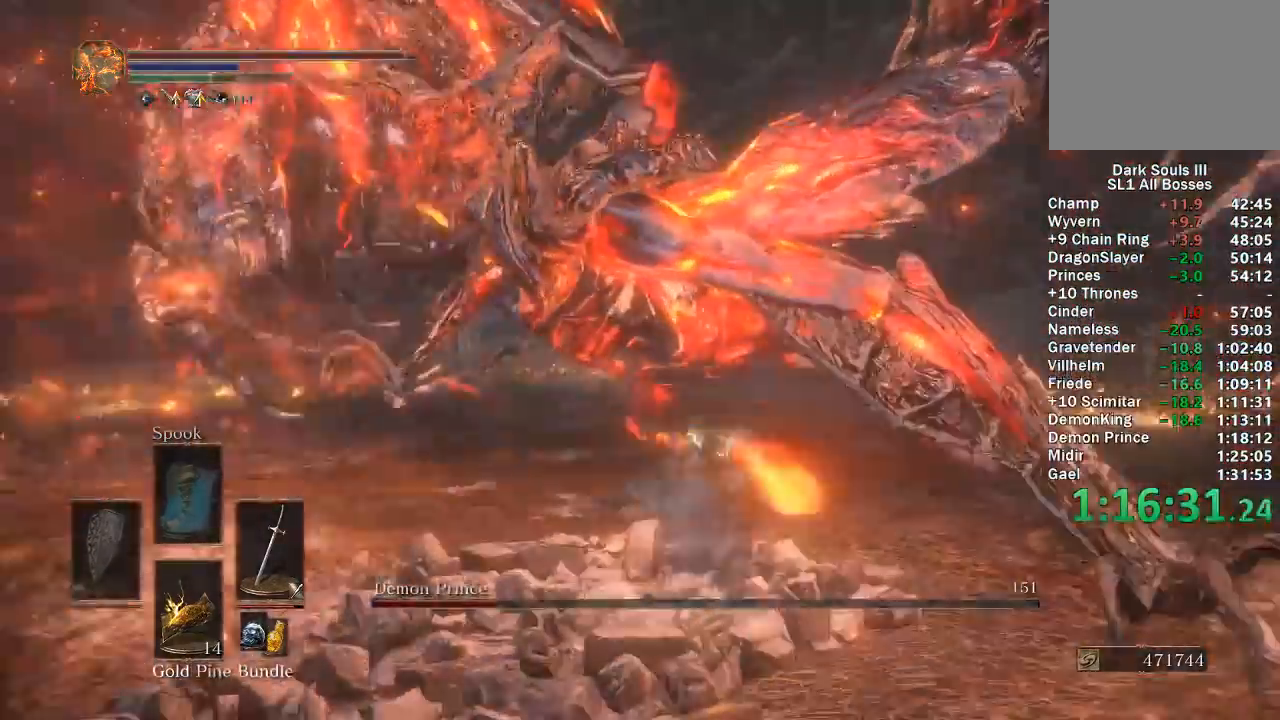
{"buttons": ["R1"], "left_stick": "up", "right_stick": "center", "button_events": [[450, "R1", "down"]]}
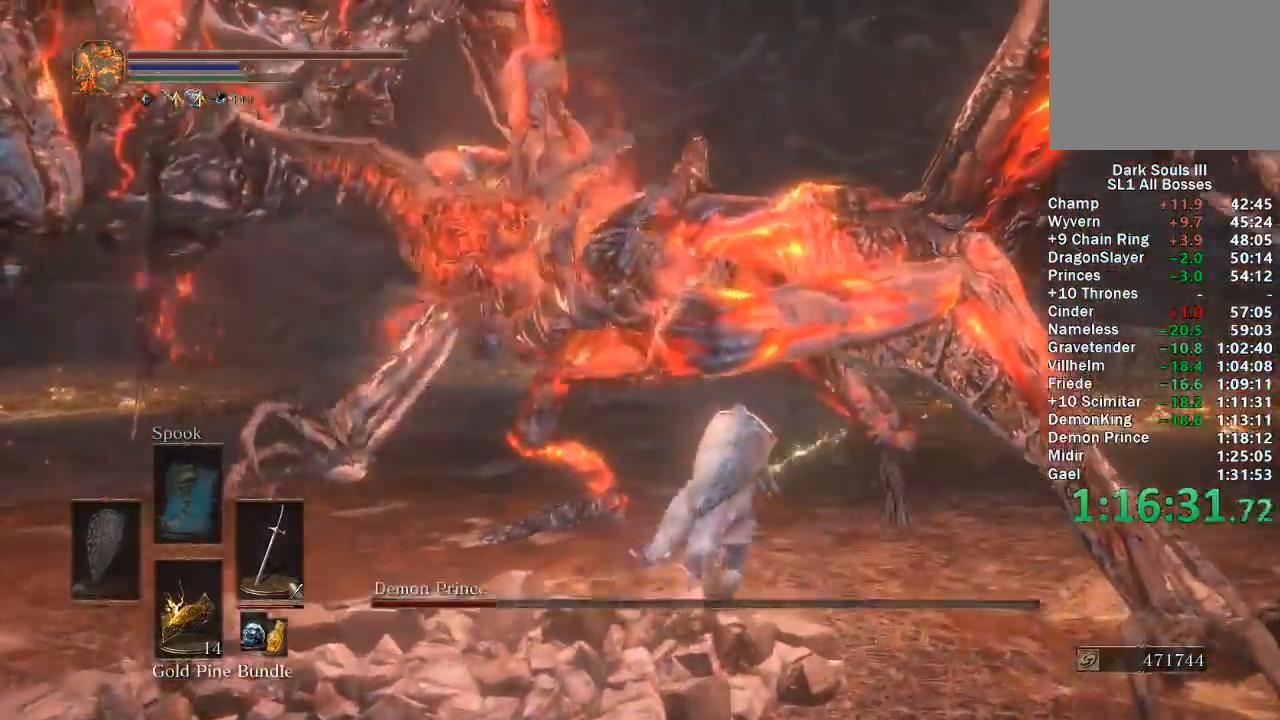
{"buttons": [], "left_stick": "up-right", "right_stick": "center"}
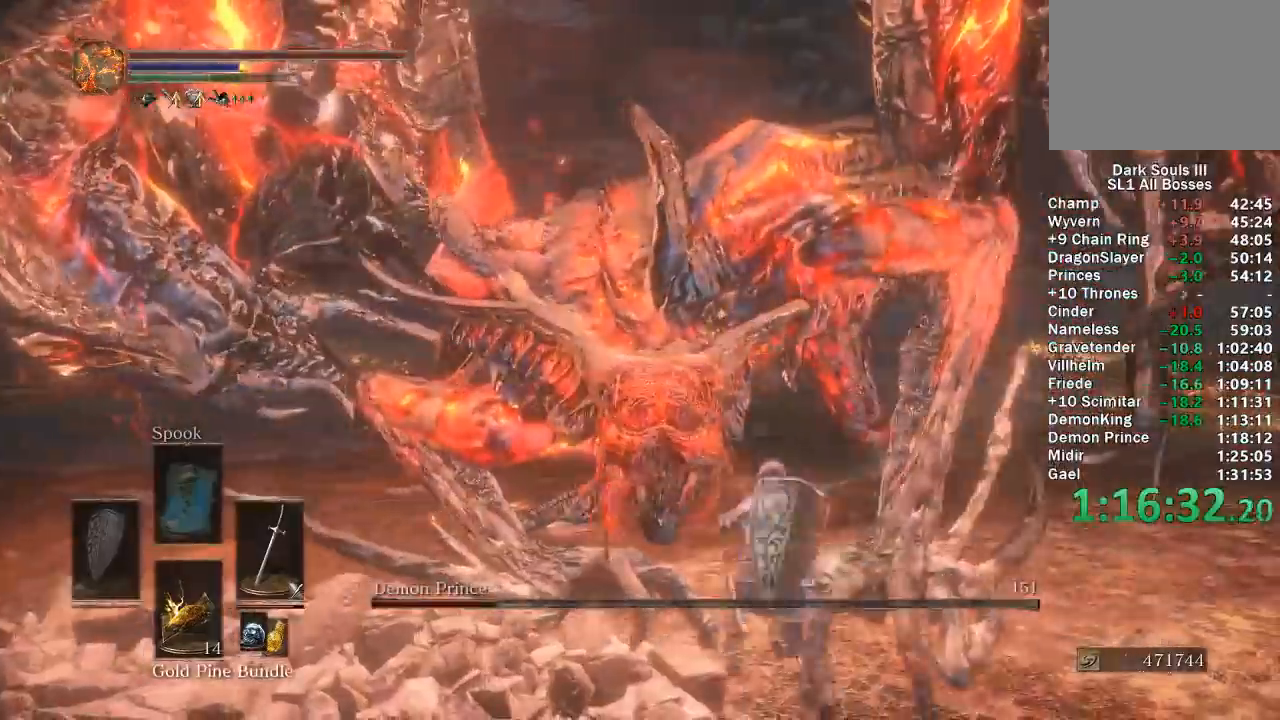
{"buttons": [], "left_stick": "right", "right_stick": "center", "button_events": []}
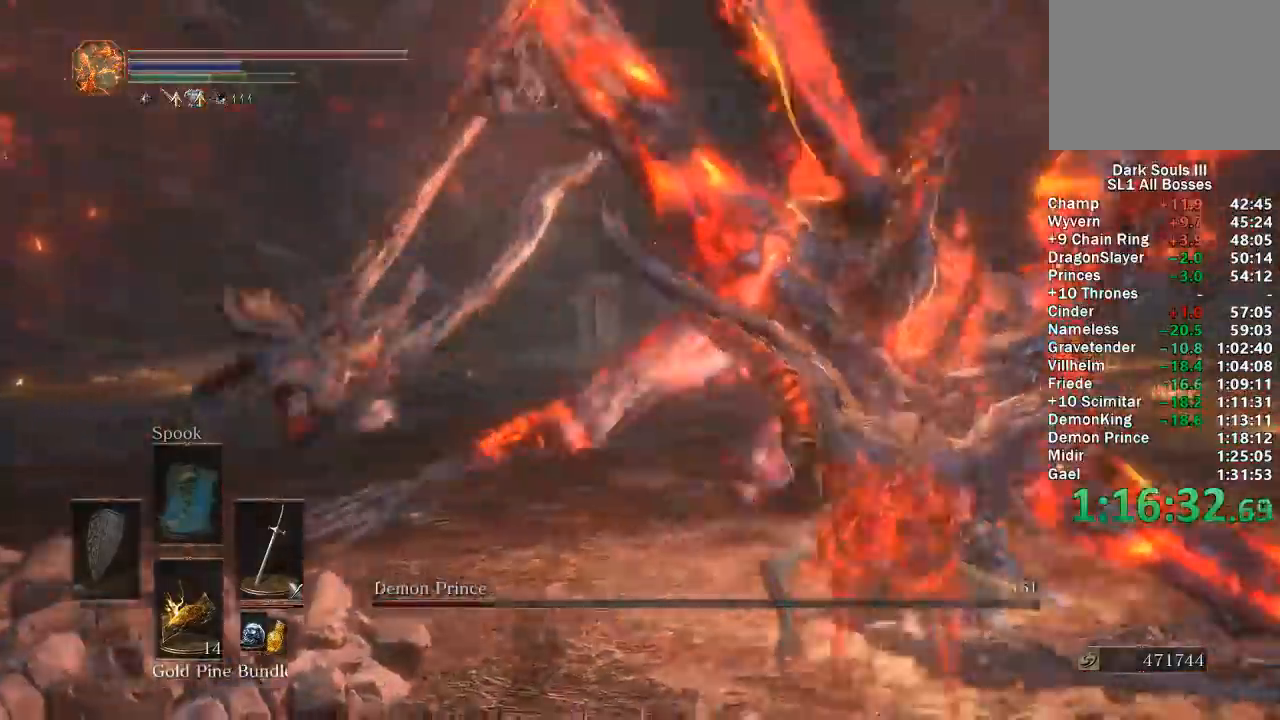
{"buttons": [], "left_stick": "up-right", "right_stick": "center", "button_events": []}
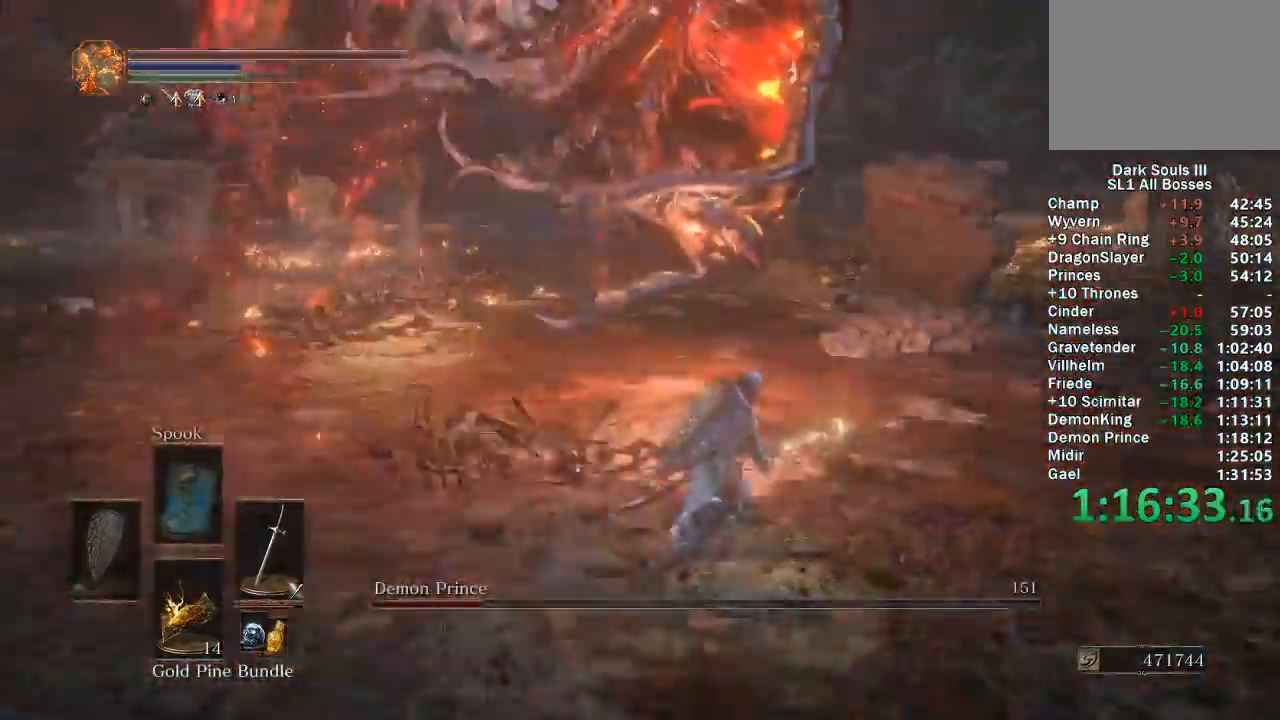
{"buttons": [], "left_stick": "right", "right_stick": "center", "button_events": [[233, "B", "down"], [383, "B", "up"]]}
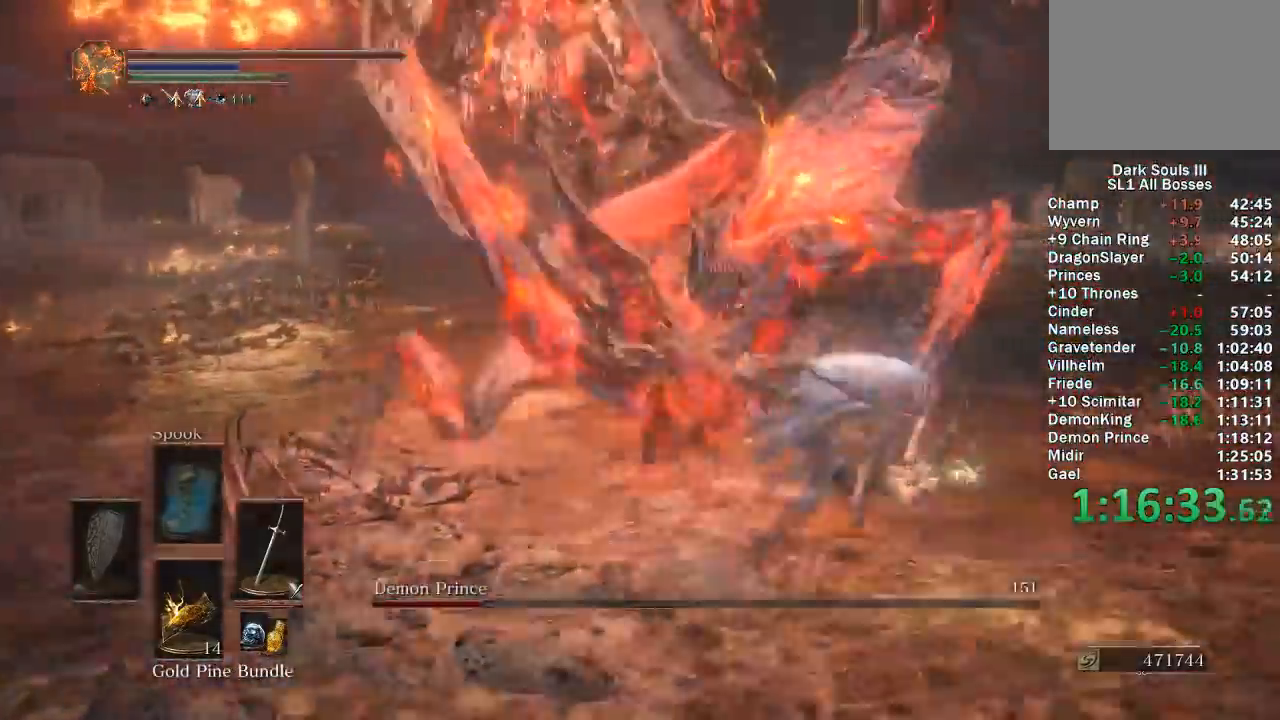
{"buttons": [], "left_stick": "up-left", "right_stick": "left", "button_events": []}
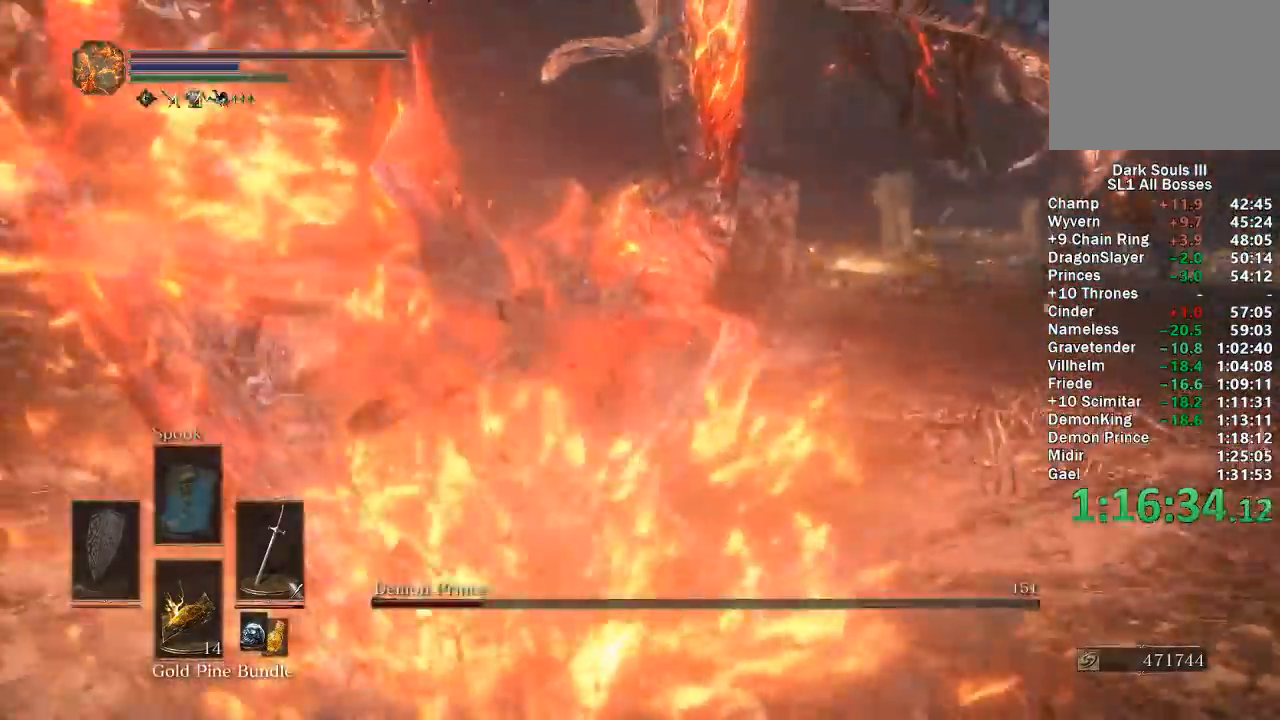
{"buttons": [], "left_stick": "up", "right_stick": "center", "button_events": [[367, "R1", "down"], [450, "R1", "up"]]}
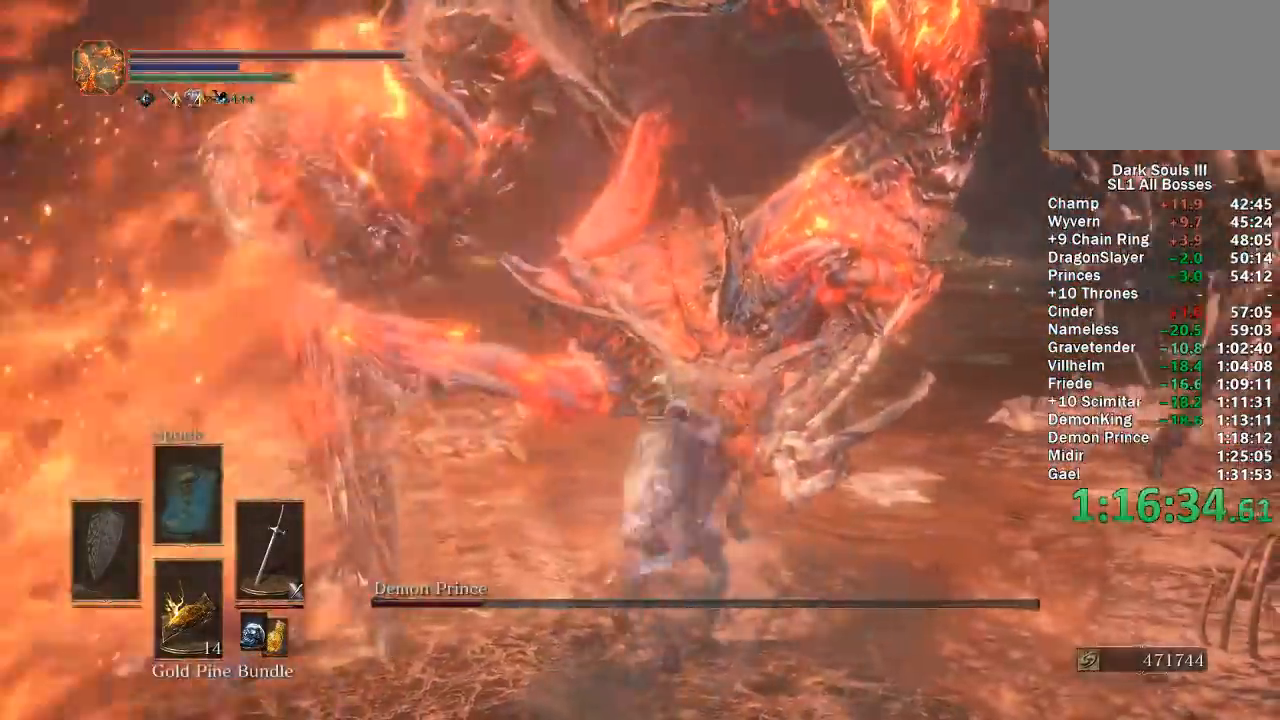
{"buttons": [], "left_stick": "up-right", "right_stick": "center", "button_events": [[233, "R1", "down"], [317, "R1", "up"], [400, "R1", "down"], [483, "R1", "up"]]}
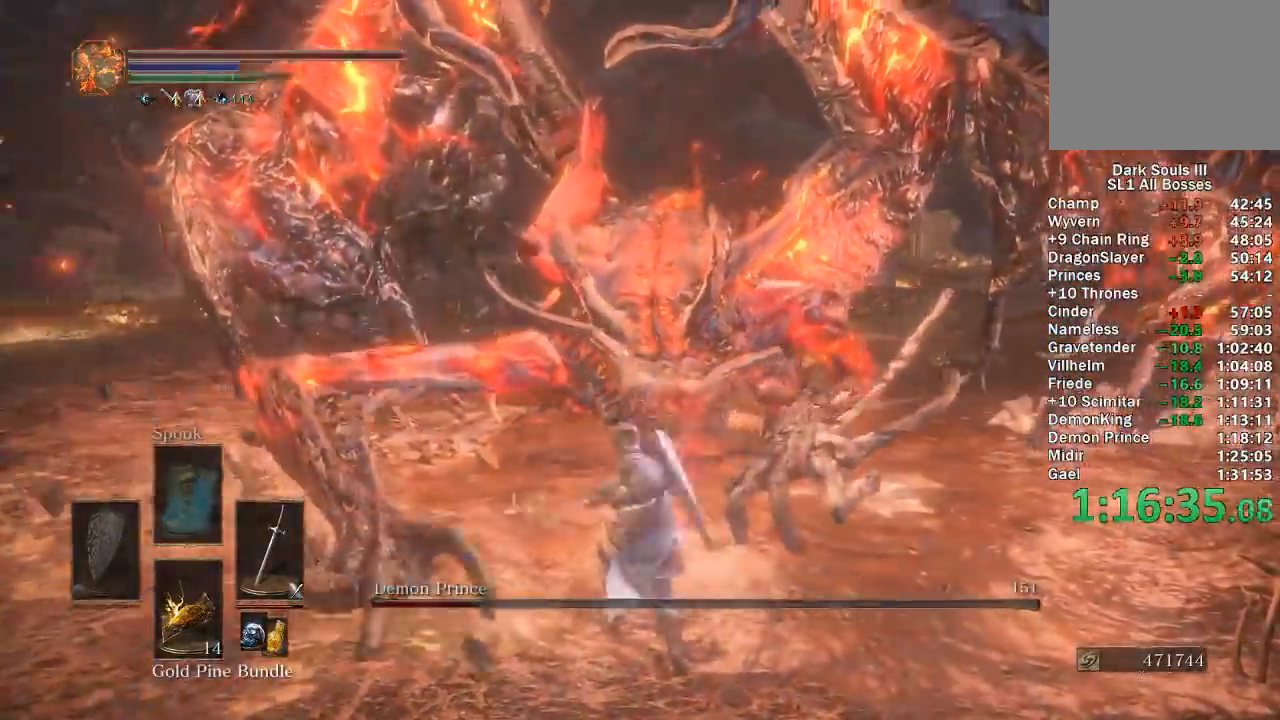
{"buttons": [], "left_stick": "up-right", "right_stick": "center"}
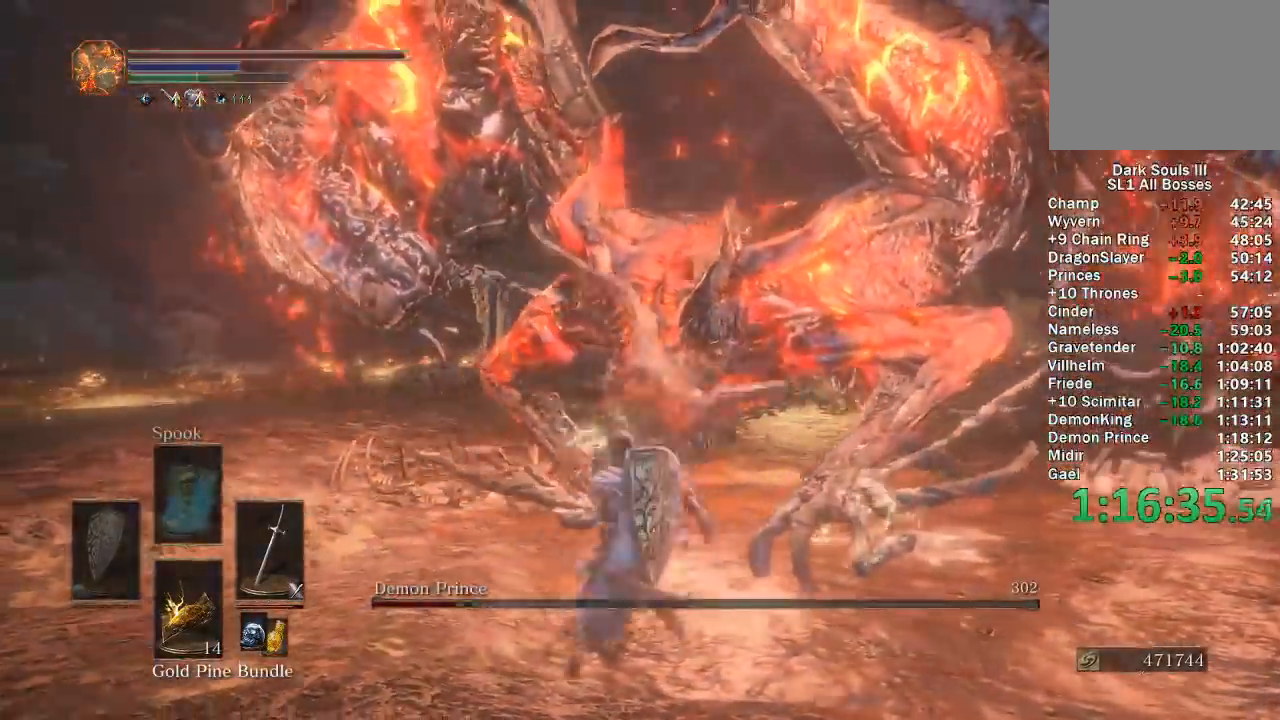
{"buttons": [], "left_stick": "up-right", "right_stick": "center", "button_events": []}